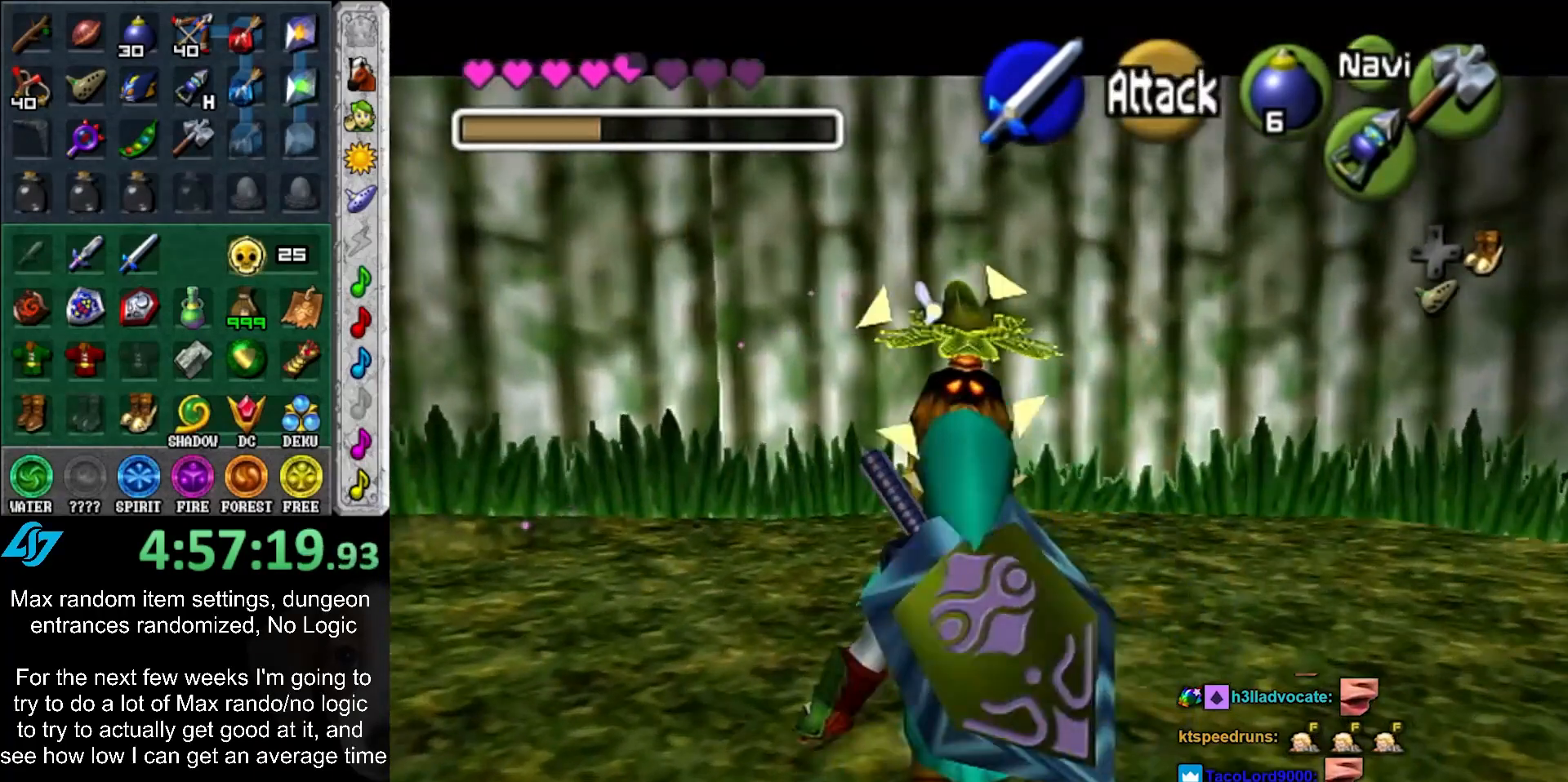
Gameplay with a controller (Nintendo layout); each line is a JSON object with the inputs held at the frame after it. "events" lists button and stick changes between this image and that frame as [ms after this image, input, new state], when the widget could be followed in between. Not read: L3 R3.
{"buttons": [], "left_stick": "center", "right_stick": "center", "events": [[17, "A", "up"], [100, "A", "down"], [167, "A", "up"], [200, "left_stick", "center"], [250, "A", "down"], [317, "A", "up"], [383, "A", "down"], [467, "A", "up"]]}
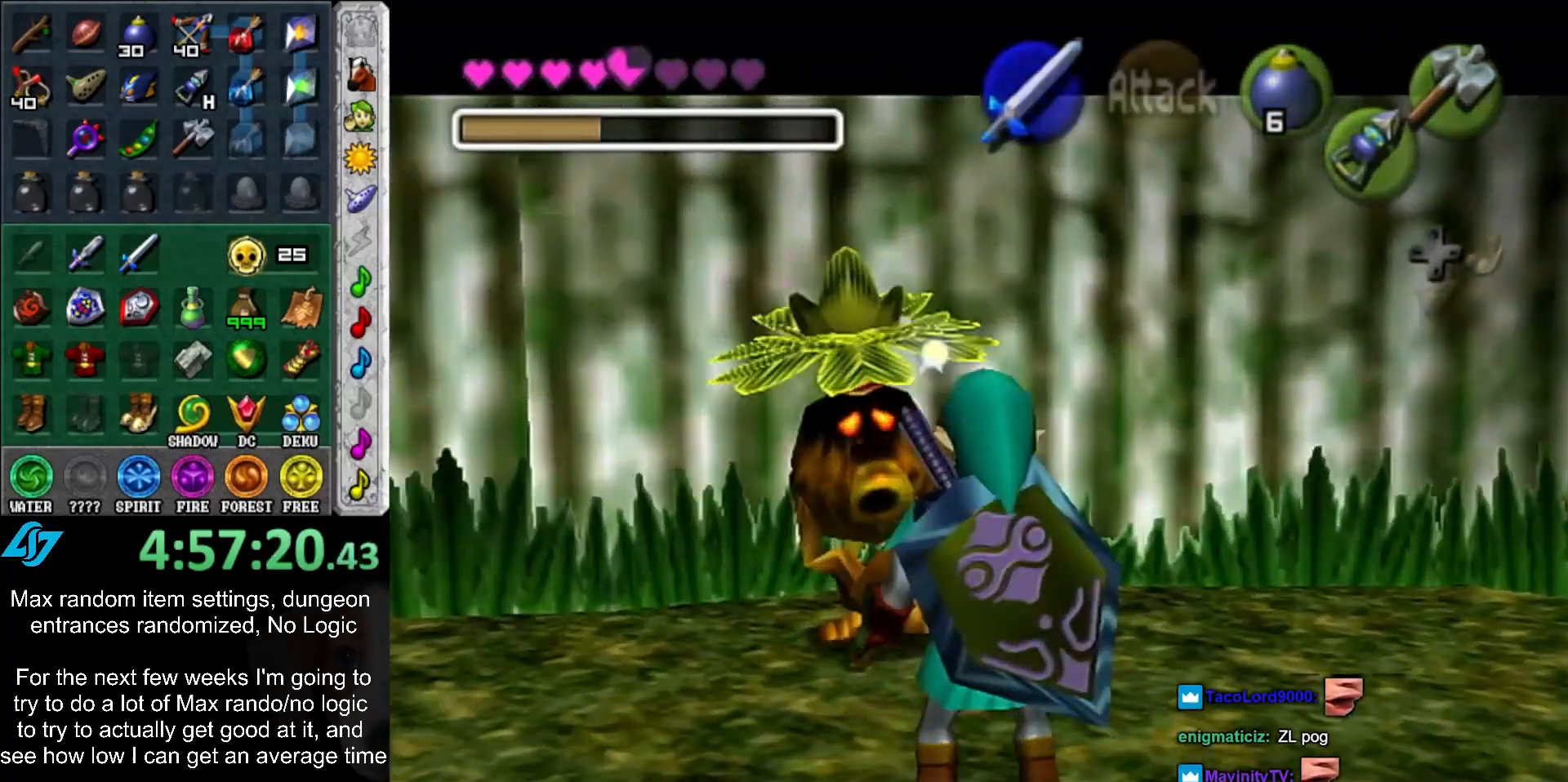
{"buttons": [], "left_stick": "center", "right_stick": "center", "events": [[33, "A", "down"], [133, "A", "up"], [217, "A", "down"], [217, "B", "down"], [283, "A", "up"], [283, "B", "up"], [383, "A", "down"], [383, "B", "down"], [467, "A", "up"], [467, "B", "up"]]}
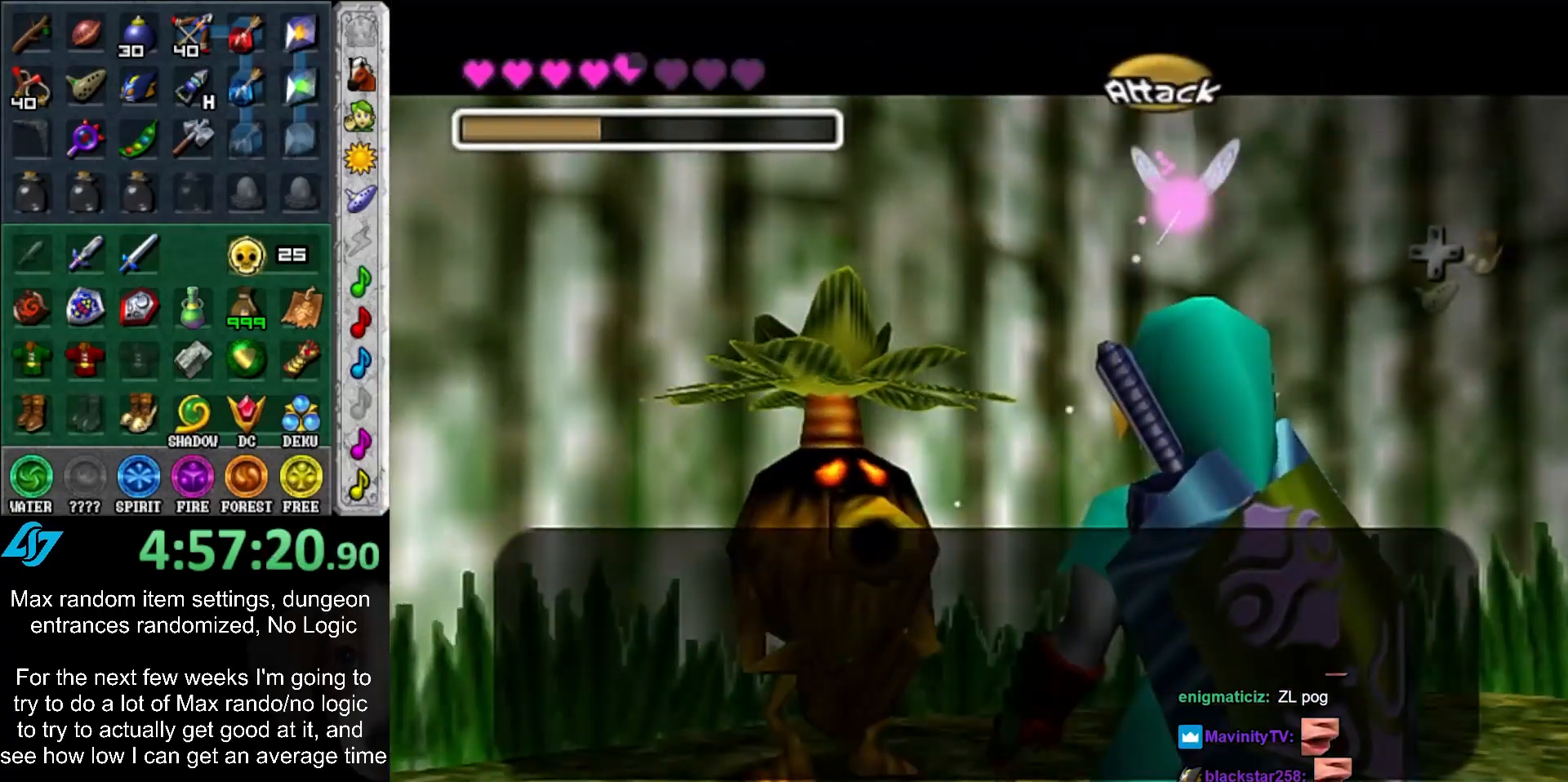
{"buttons": ["A", "B"], "left_stick": "center", "right_stick": "center", "events": [[33, "A", "down"], [33, "B", "down"], [100, "A", "up"], [100, "B", "up"], [167, "B", "down"], [200, "A", "down"], [233, "A", "up"], [267, "B", "up"], [317, "A", "down"], [317, "B", "down"], [417, "A", "up"], [417, "B", "up"], [483, "A", "down"], [483, "B", "down"]]}
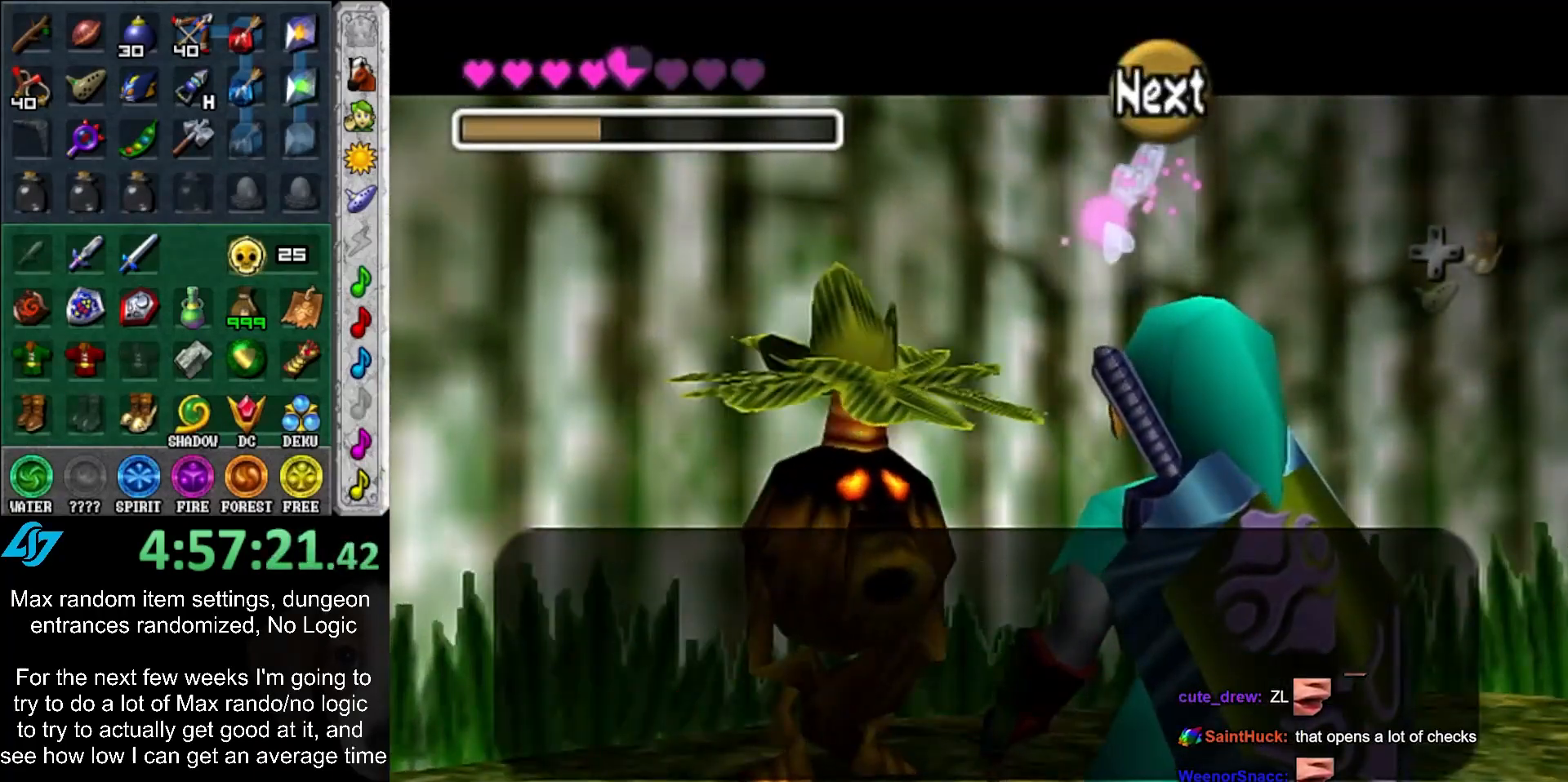
{"buttons": [], "left_stick": "center", "right_stick": "center", "events": [[67, "A", "up"], [67, "B", "up"], [133, "A", "down"], [133, "B", "down"], [183, "A", "up"], [183, "B", "up"], [283, "A", "down"], [283, "B", "down"], [350, "A", "up"], [350, "B", "up"]]}
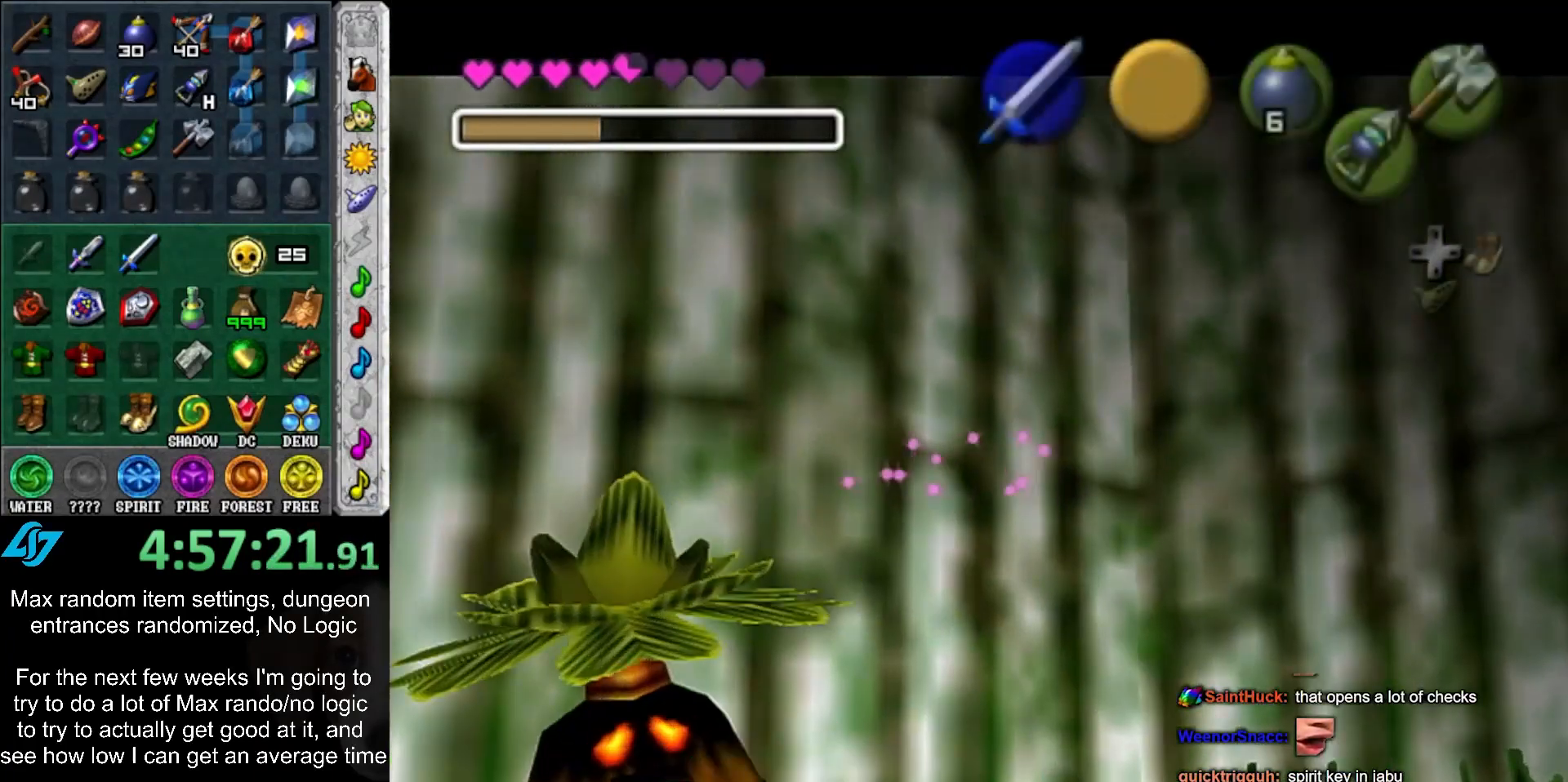
{"buttons": ["A", "B"], "left_stick": "right", "right_stick": "center", "events": [[100, "left_stick", "right"], [167, "A", "down"], [167, "B", "down"], [233, "A", "up"], [233, "B", "up"], [317, "A", "down"], [317, "B", "down"], [383, "A", "up"], [417, "B", "up"], [467, "B", "down"], [500, "A", "down"]]}
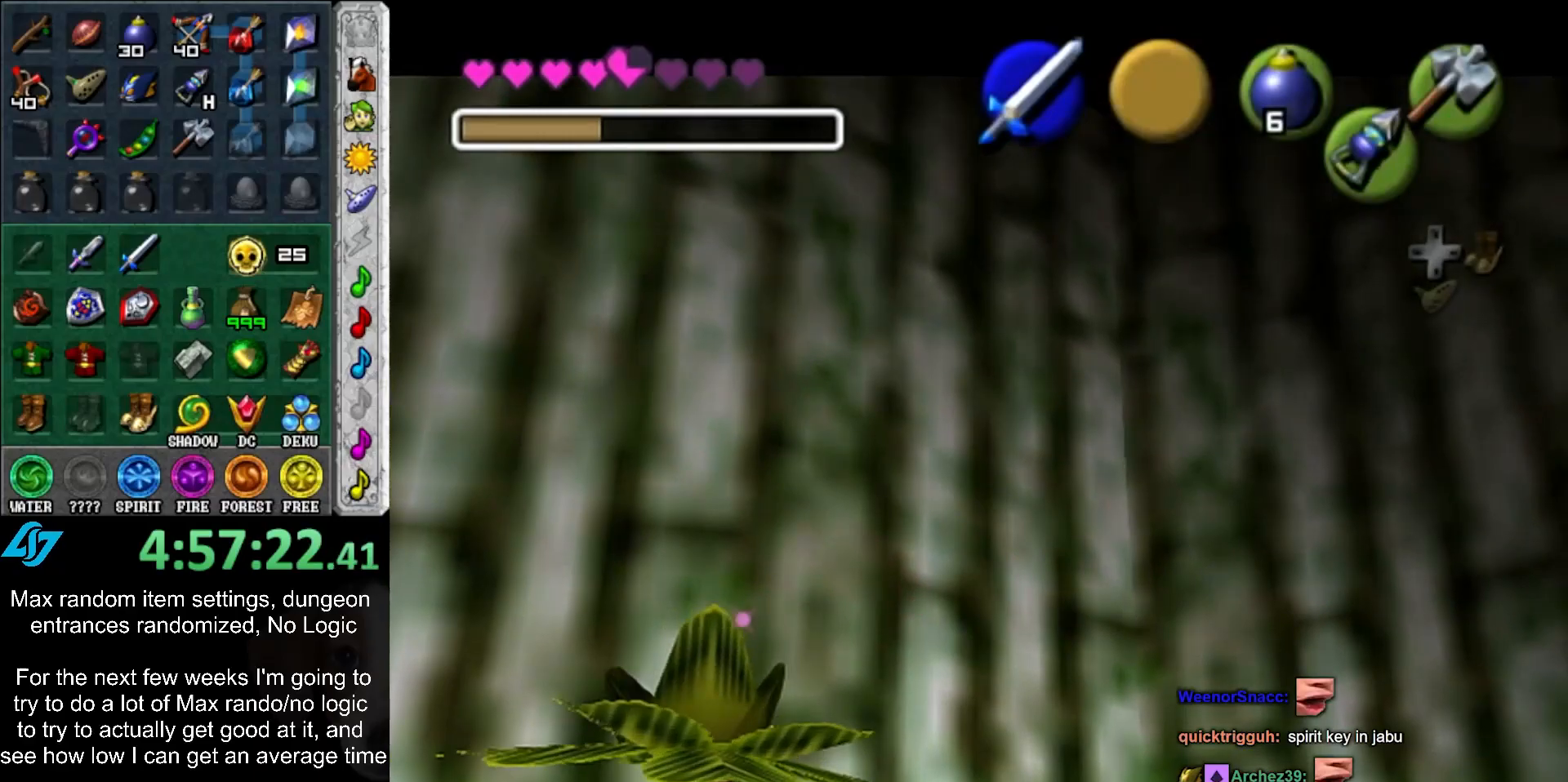
{"buttons": ["A", "B"], "left_stick": "right", "right_stick": "center", "events": [[67, "A", "up"], [67, "B", "up"], [167, "A", "down"], [167, "B", "down"], [250, "A", "up"], [250, "B", "up"], [317, "A", "down"], [317, "B", "down"], [400, "A", "up"], [400, "B", "up"], [500, "A", "down"], [500, "B", "down"]]}
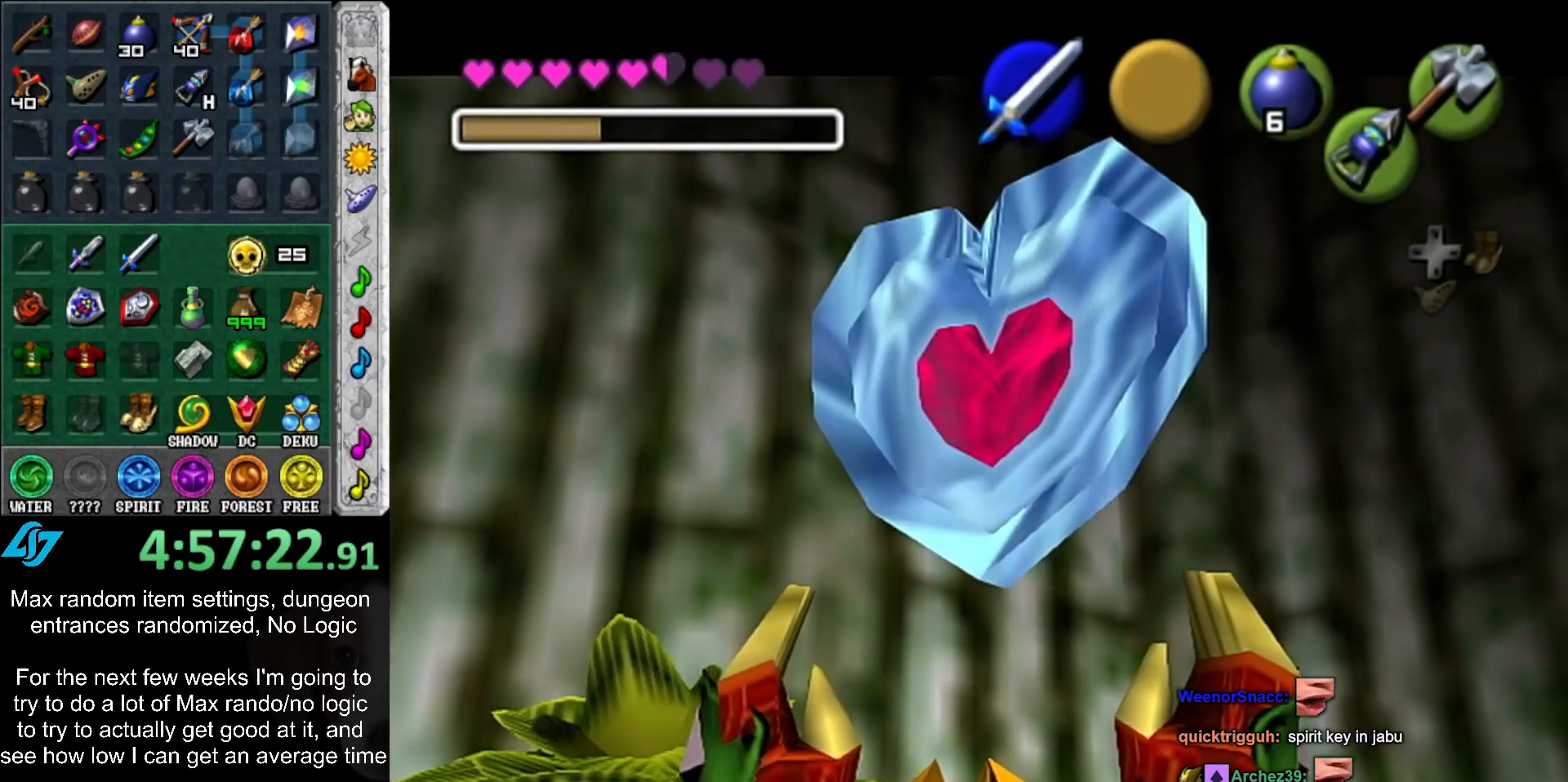
{"buttons": ["A", "B"], "left_stick": "right", "right_stick": "center", "events": [[67, "A", "up"], [67, "B", "up"], [450, "A", "down"], [450, "B", "down"]]}
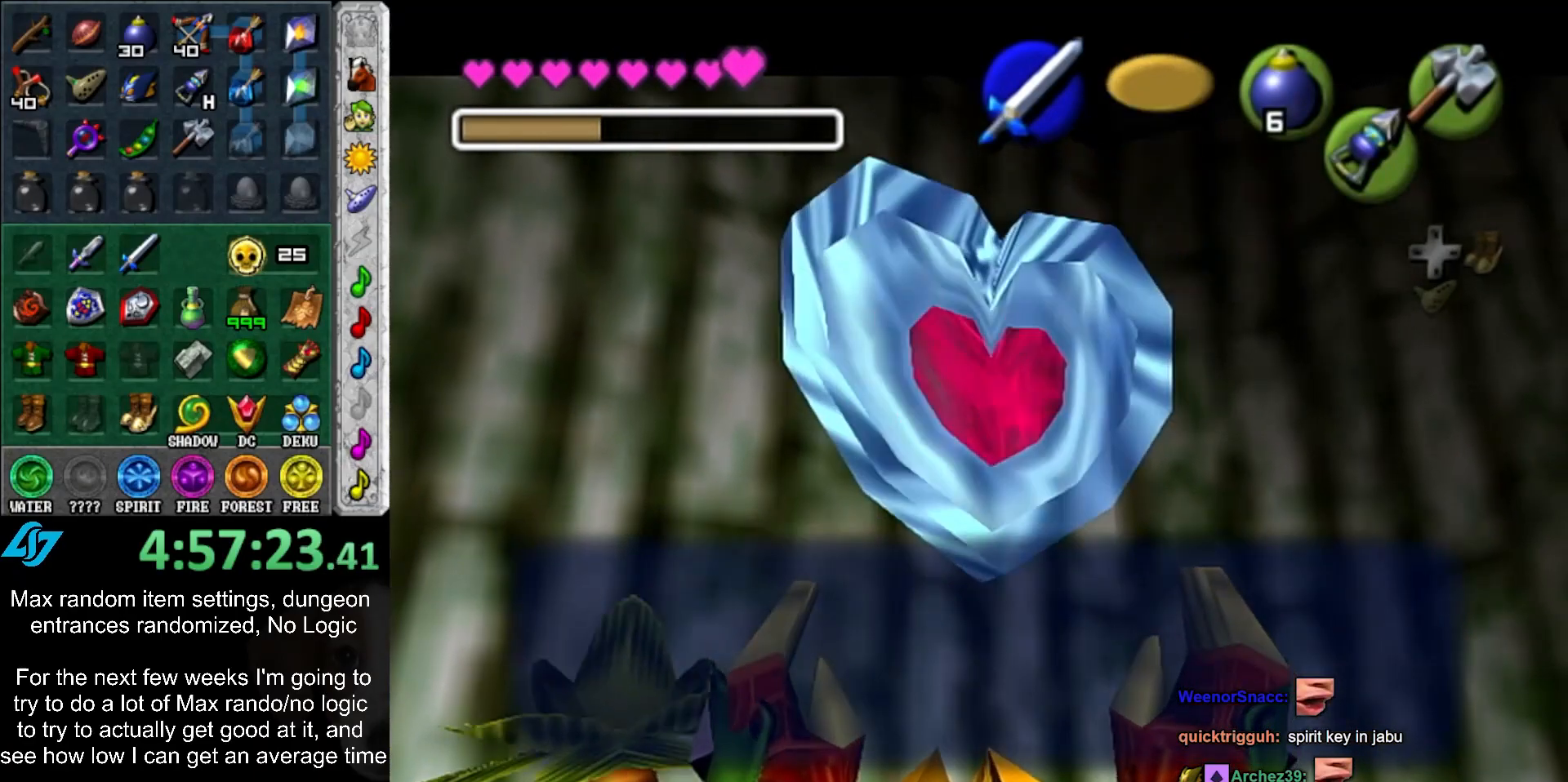
{"buttons": [], "left_stick": "up", "right_stick": "center", "events": [[67, "A", "up"], [67, "B", "up"], [383, "A", "down"], [467, "A", "up"], [467, "left_stick", "up"]]}
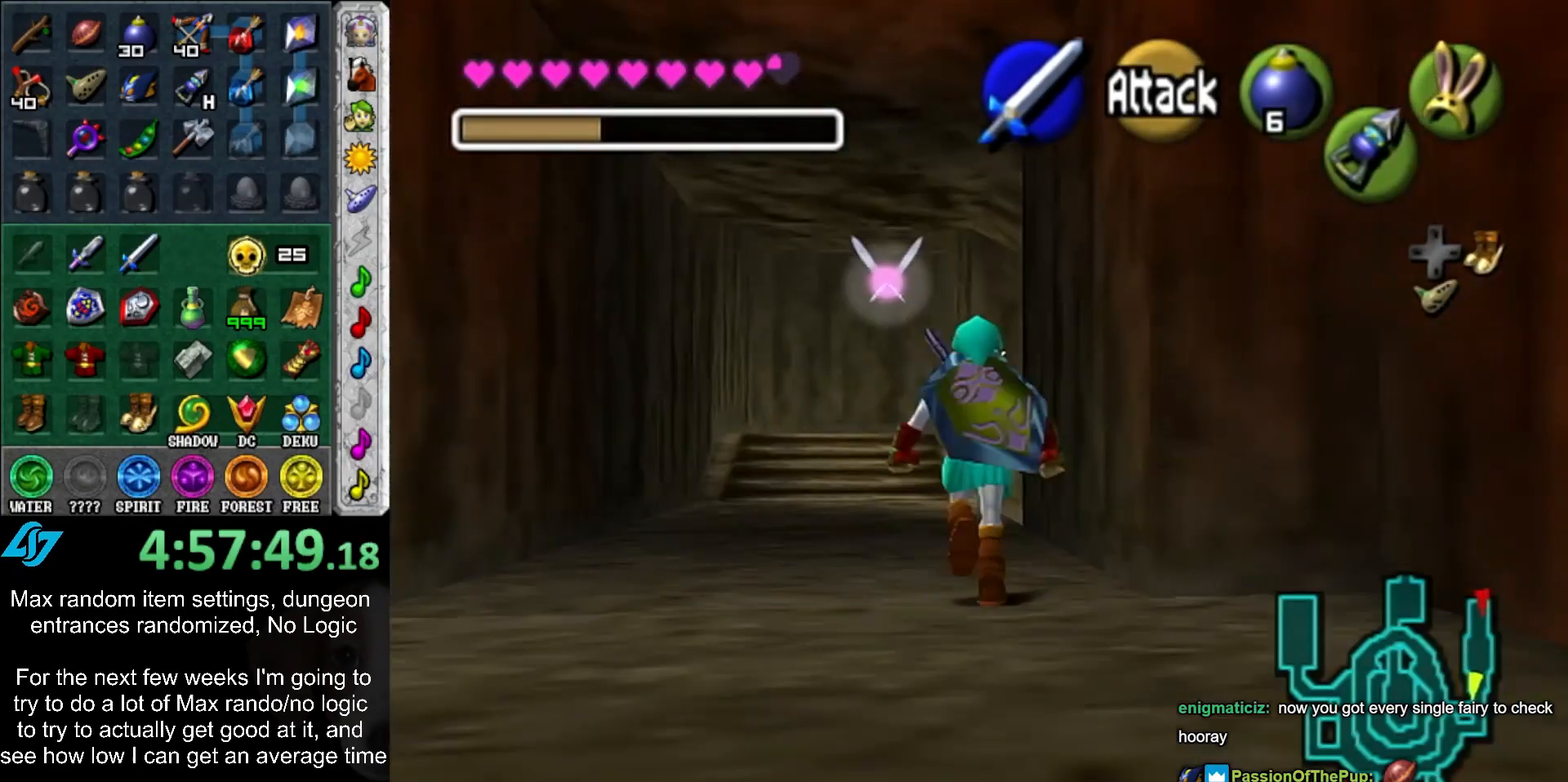
{"buttons": [], "left_stick": "up-right", "right_stick": "center", "events": [[467, "left_stick", "up-right"]]}
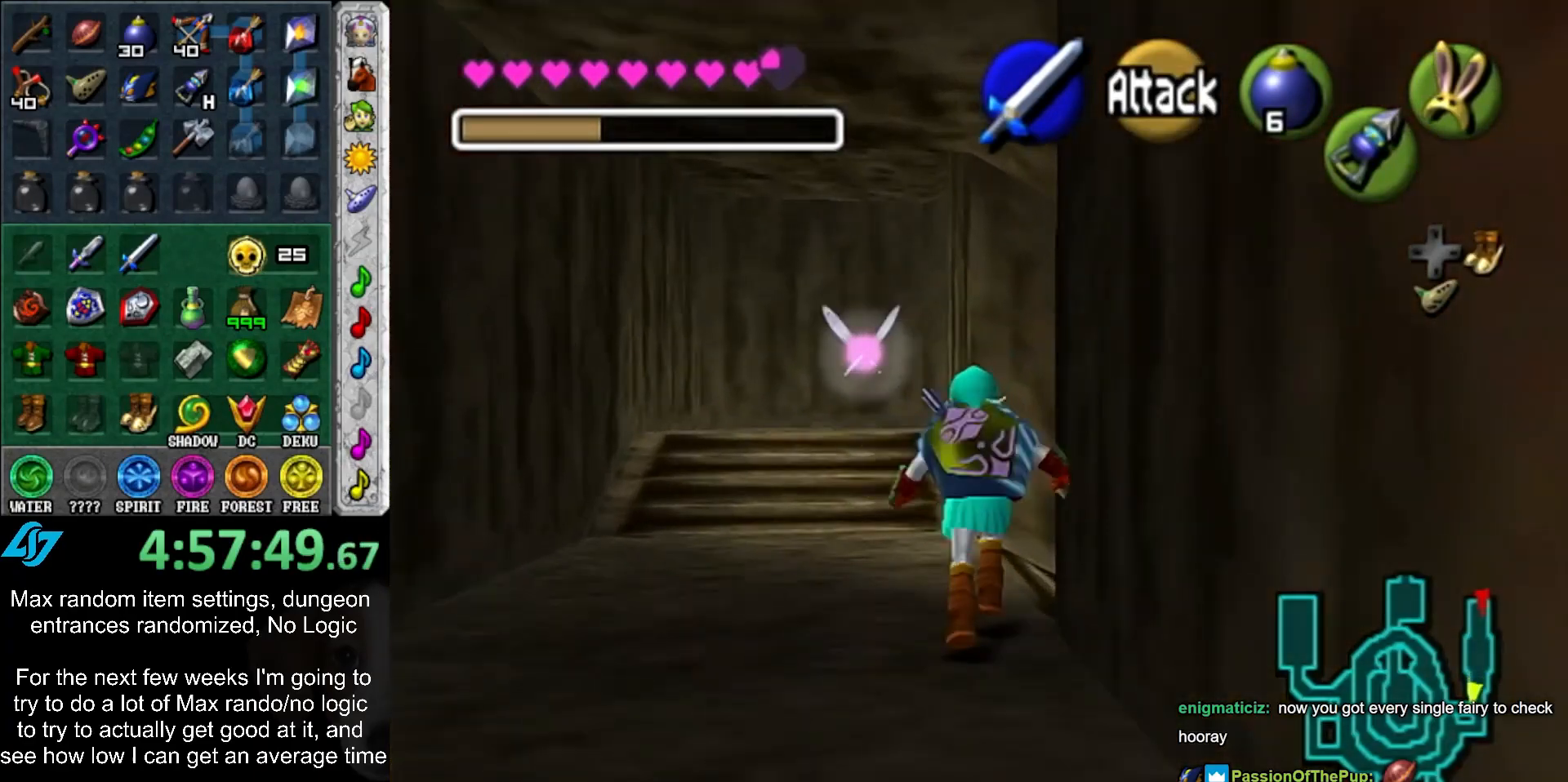
{"buttons": [], "left_stick": "up-right", "right_stick": "center", "events": []}
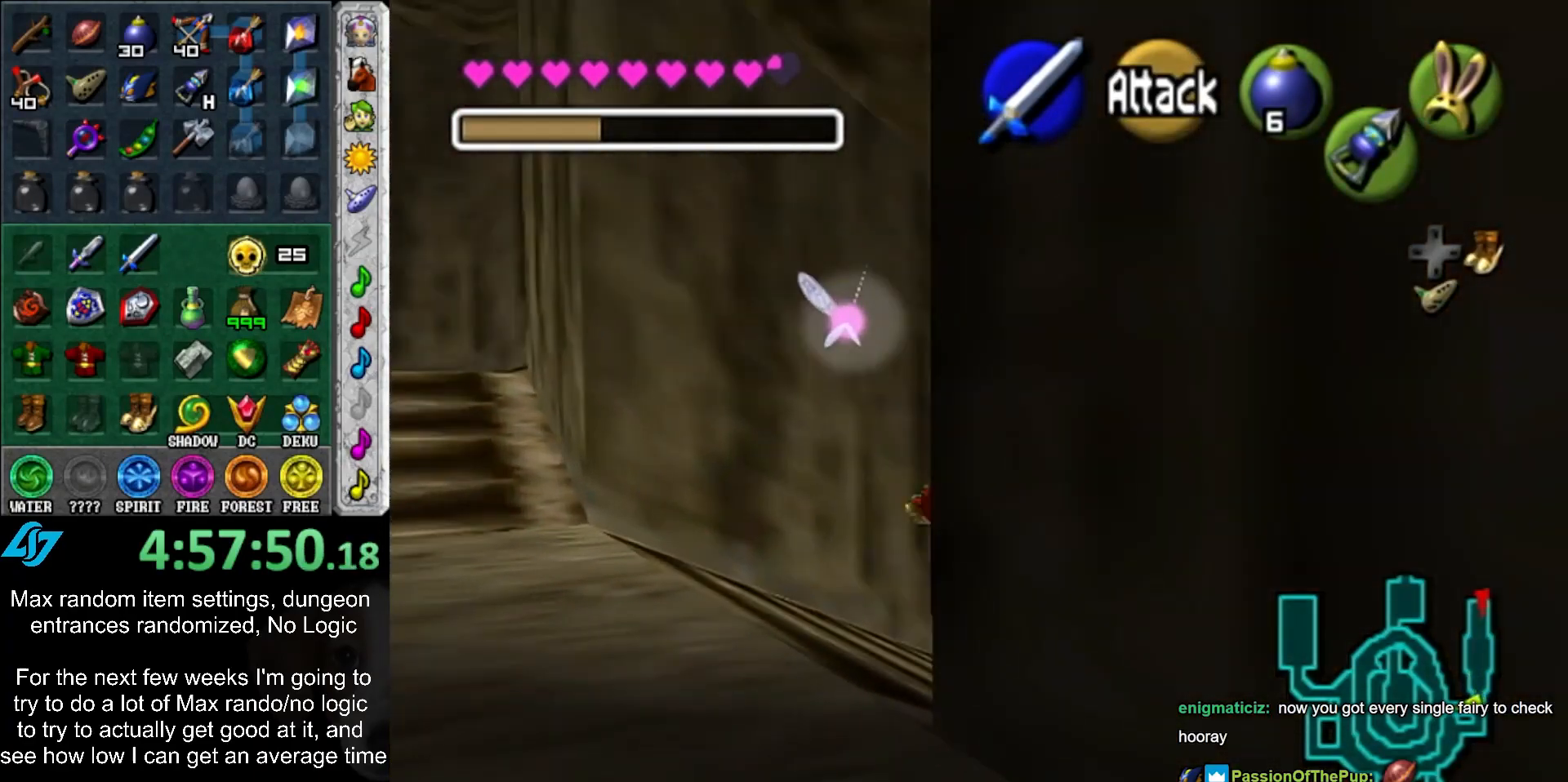
{"buttons": [], "left_stick": "up-right", "right_stick": "center", "events": []}
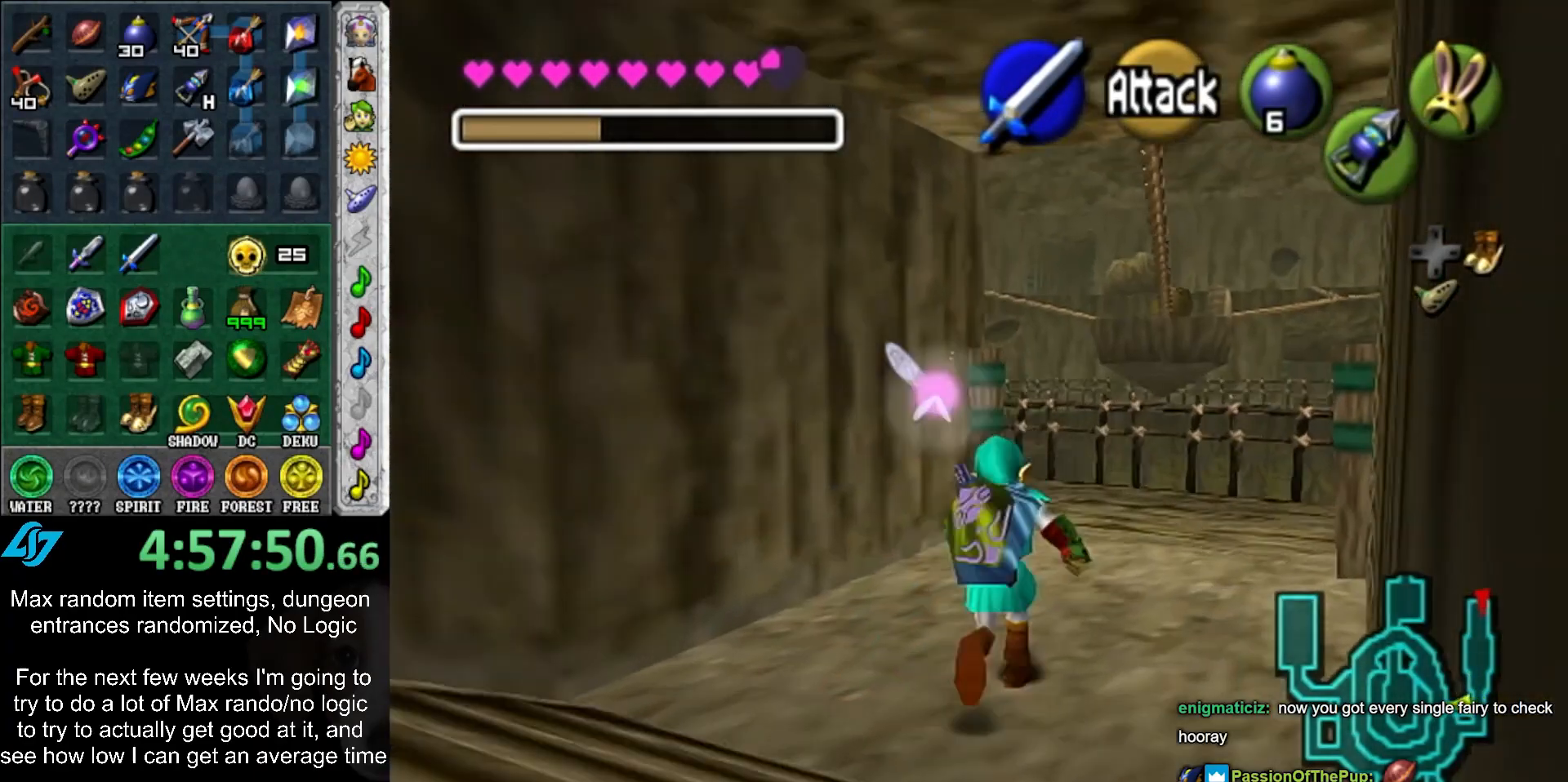
{"buttons": [], "left_stick": "up-right", "right_stick": "center", "events": []}
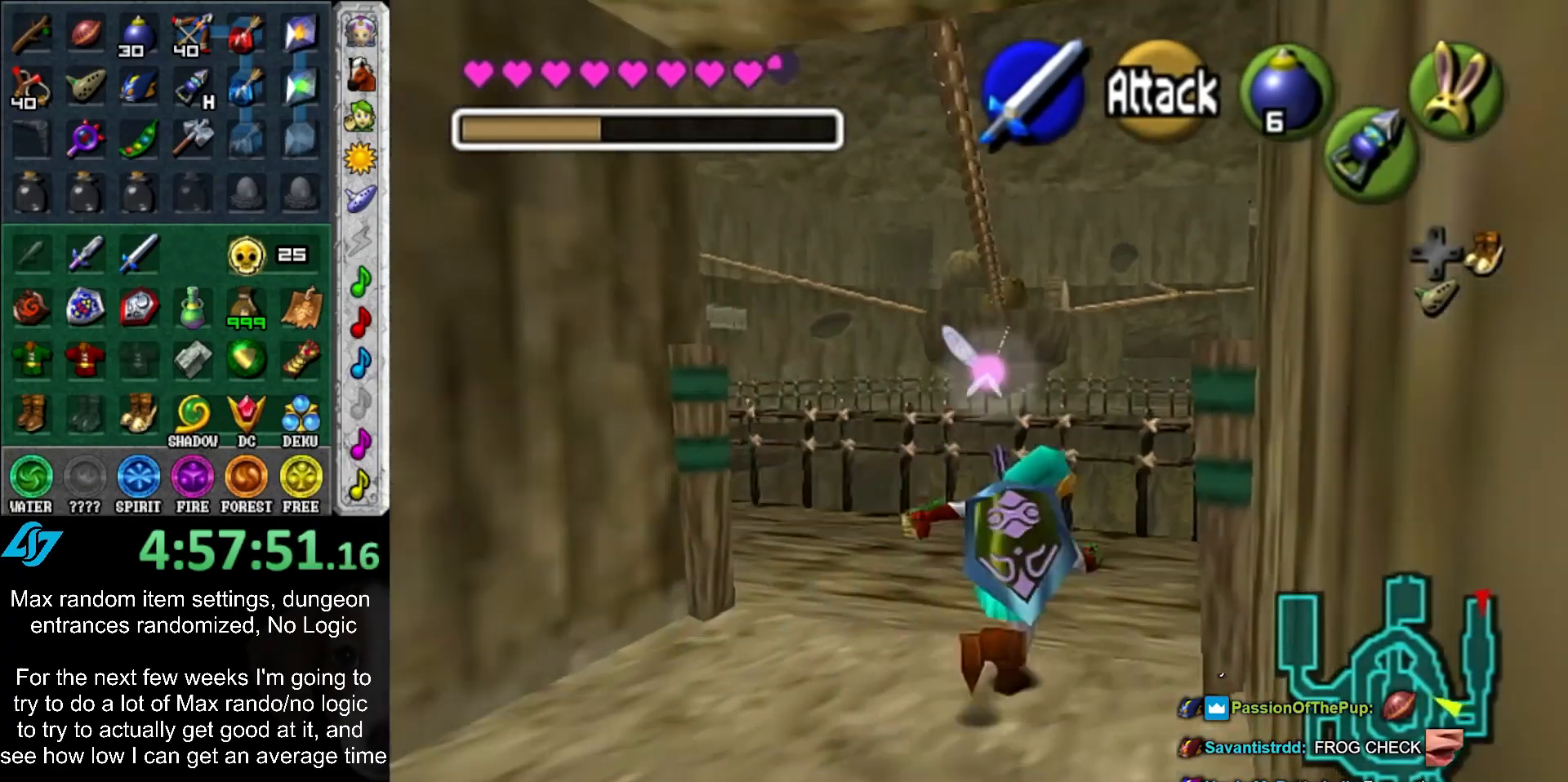
{"buttons": [], "left_stick": "right", "right_stick": "center", "events": [[300, "left_stick", "right"]]}
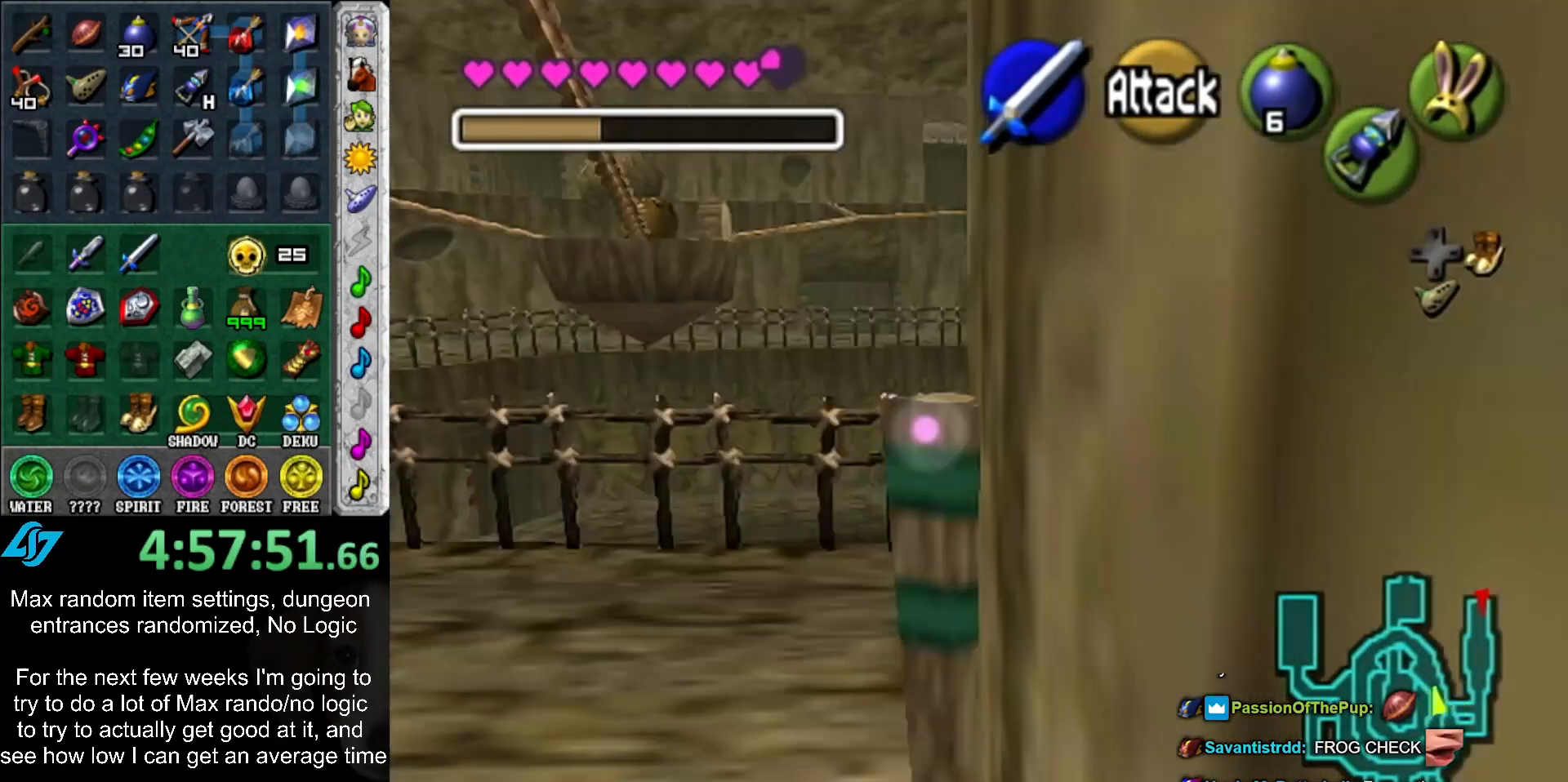
{"buttons": [], "left_stick": "up", "right_stick": "center", "events": [[83, "left_stick", "up-right"], [333, "left_stick", "up"]]}
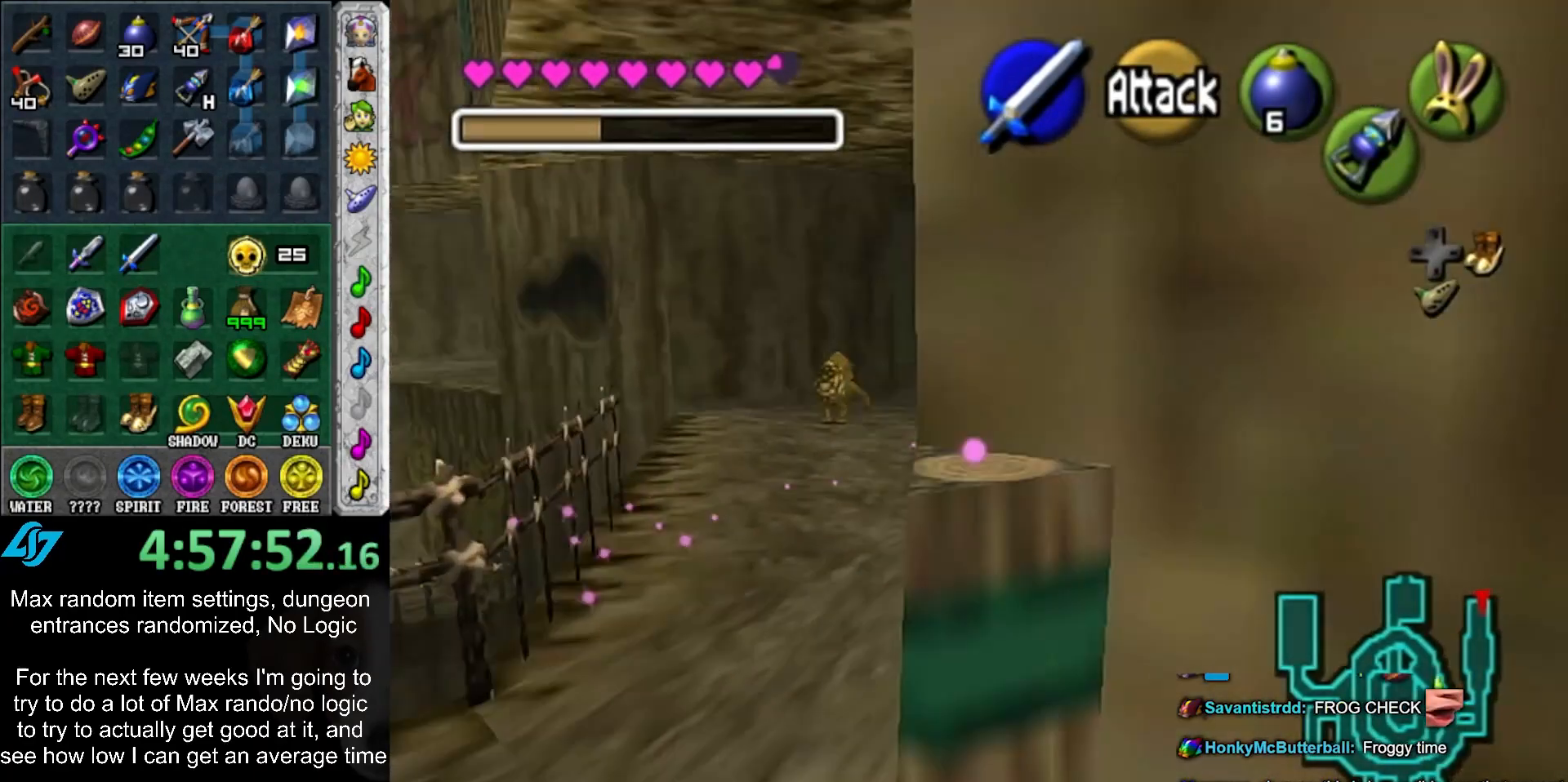
{"buttons": [], "left_stick": "center", "right_stick": "center", "events": [[117, "left_stick", "up-left"], [350, "left_stick", "center"]]}
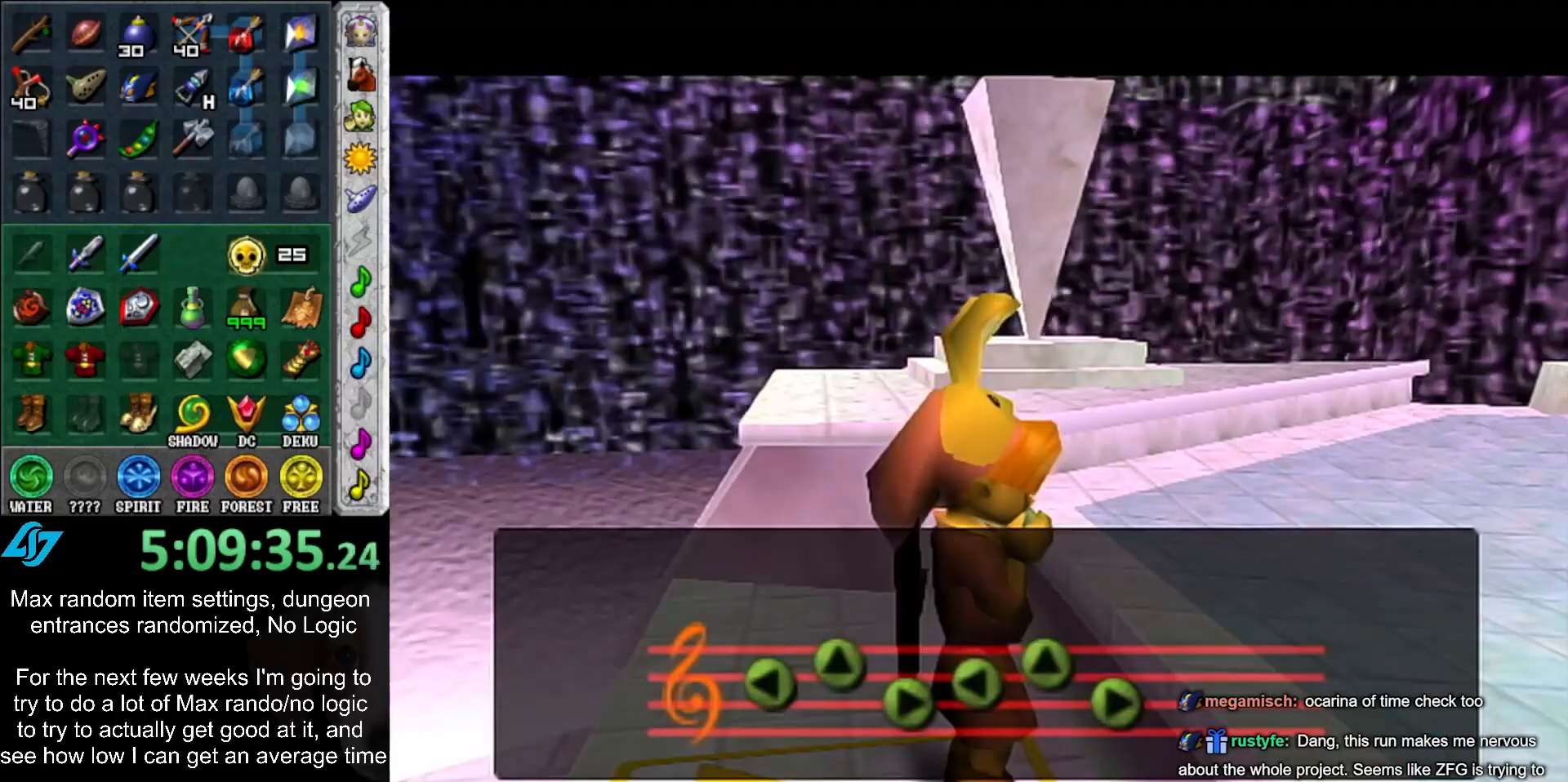
{"buttons": [], "left_stick": "center", "right_stick": "center", "events": []}
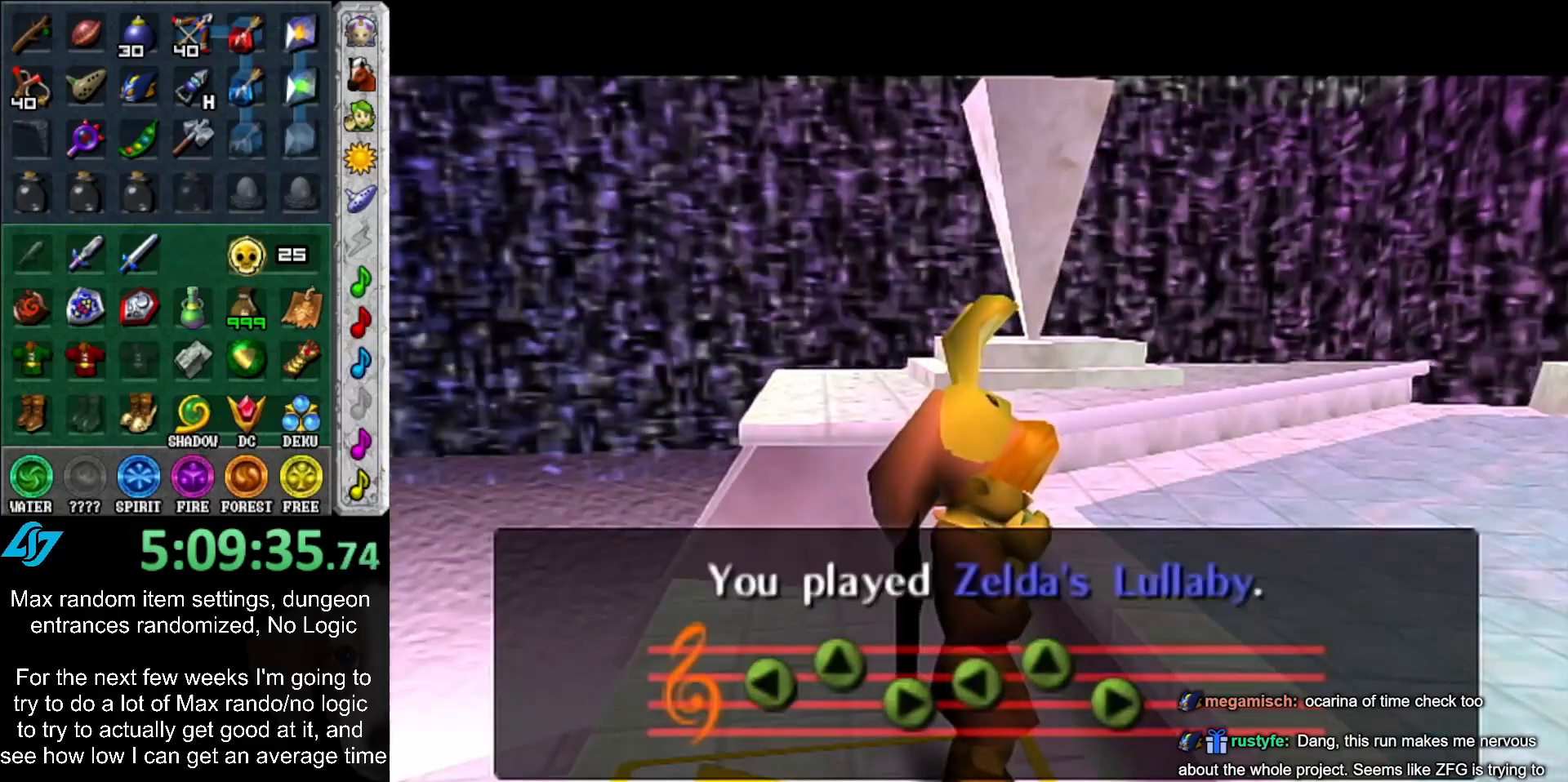
{"buttons": [], "left_stick": "center", "right_stick": "center", "events": []}
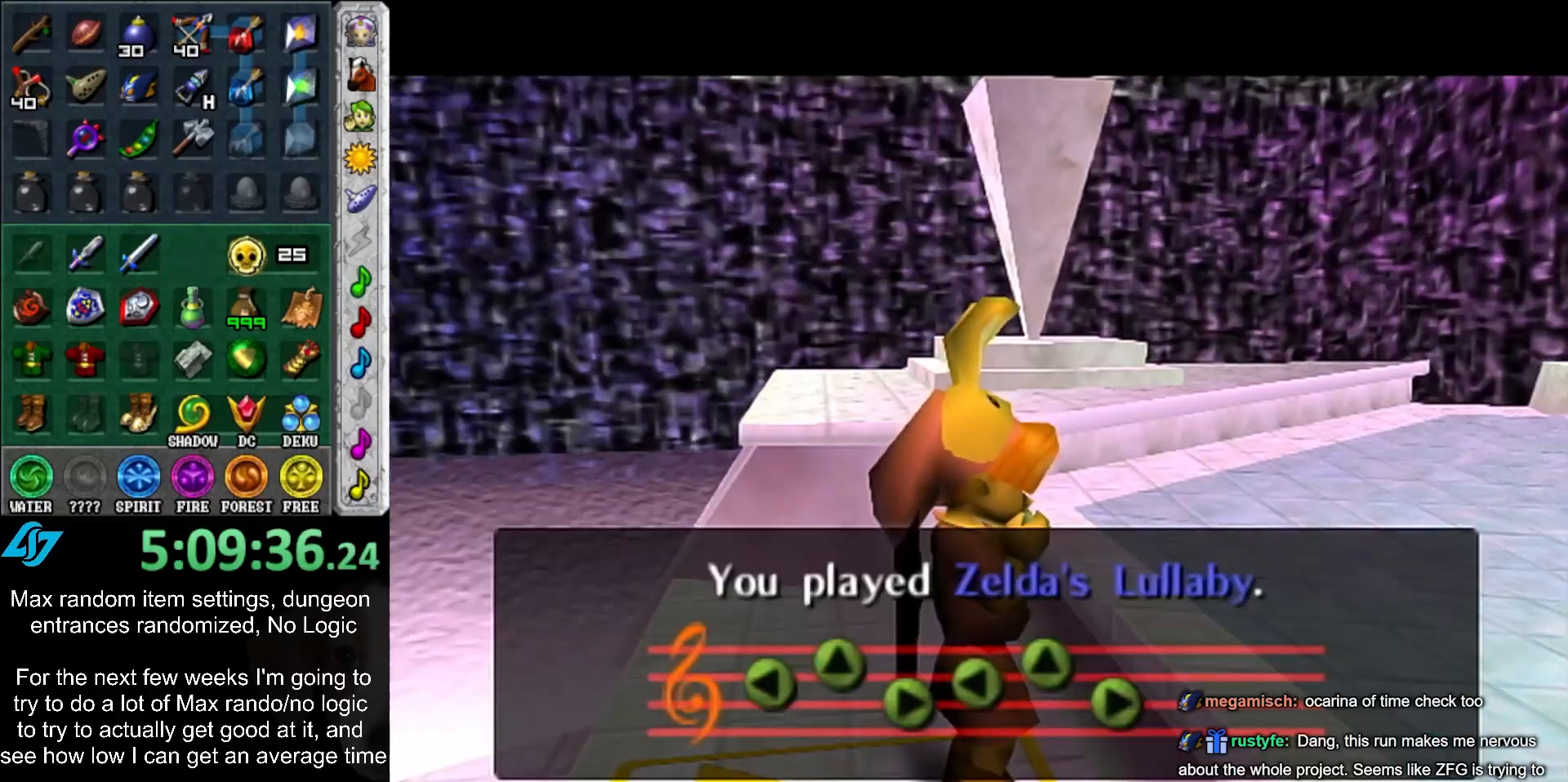
{"buttons": [], "left_stick": "center", "right_stick": "center", "events": []}
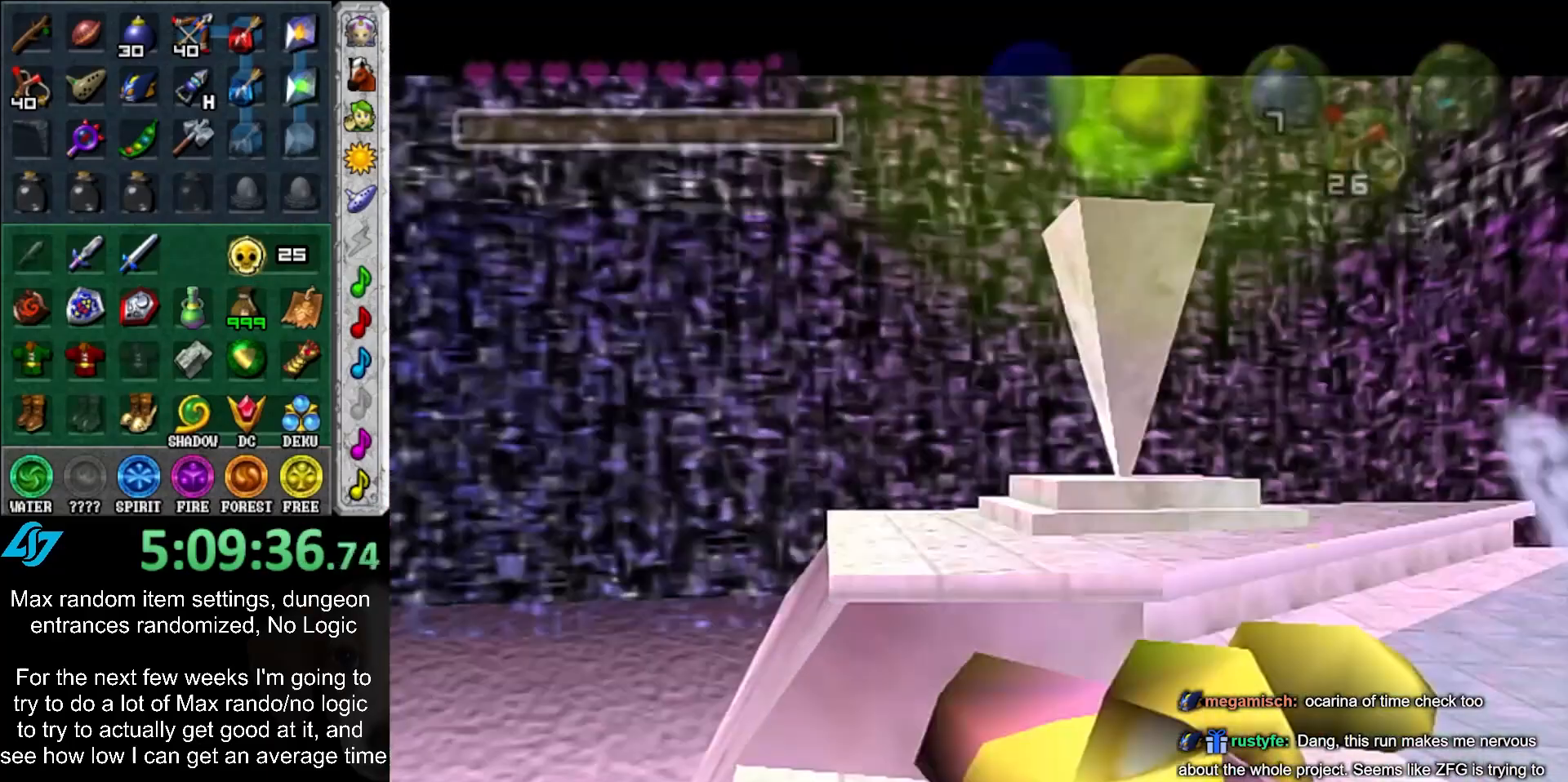
{"buttons": [], "left_stick": "center", "right_stick": "center", "events": []}
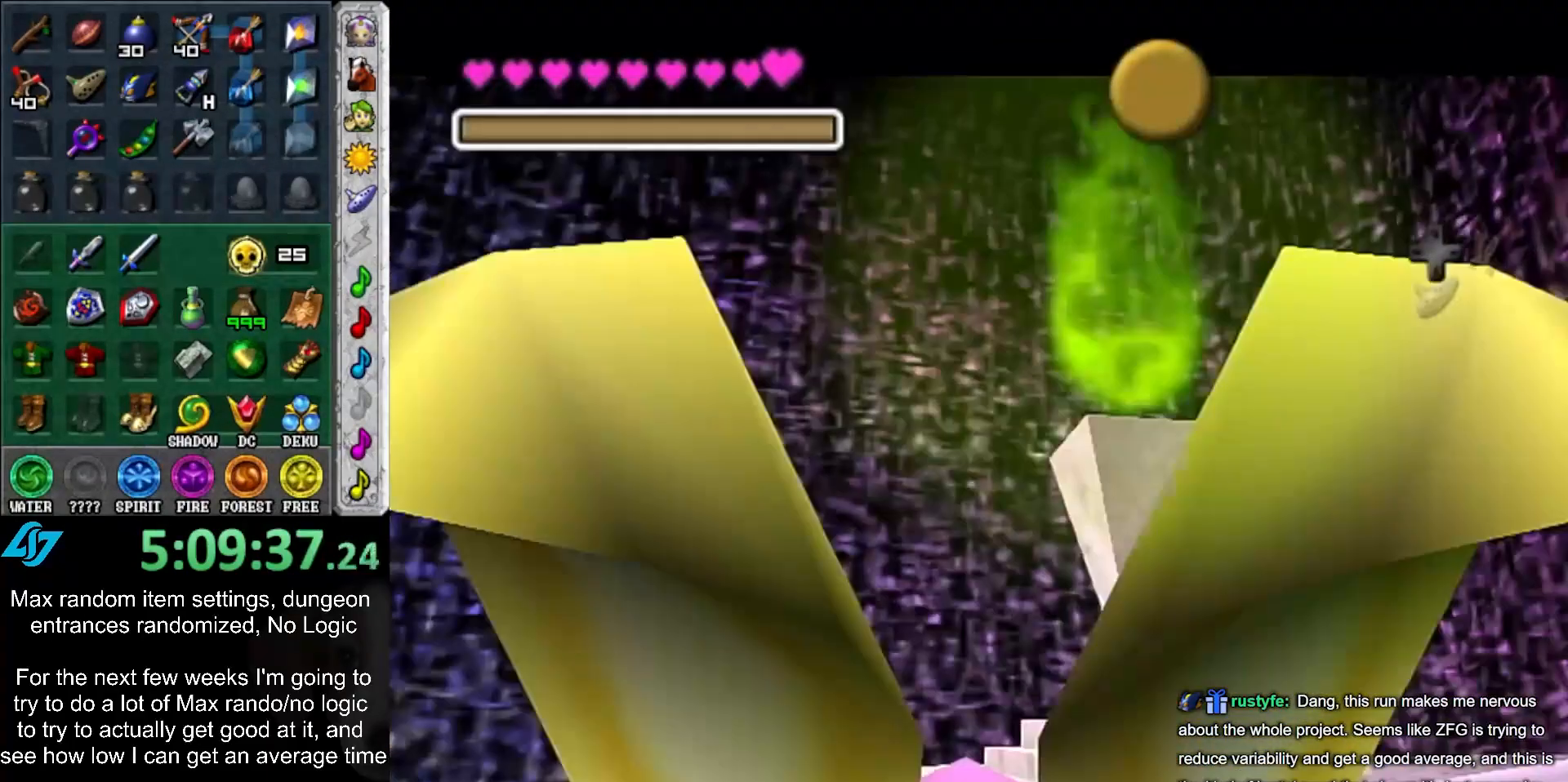
{"buttons": [], "left_stick": "left", "right_stick": "center", "events": [[50, "A", "down"], [50, "B", "down"], [150, "A", "up"], [150, "B", "up"], [217, "A", "down"], [217, "B", "down"], [300, "A", "up"], [300, "B", "up"], [333, "left_stick", "left"], [367, "B", "down"], [383, "A", "down"], [417, "A", "up"], [450, "B", "up"]]}
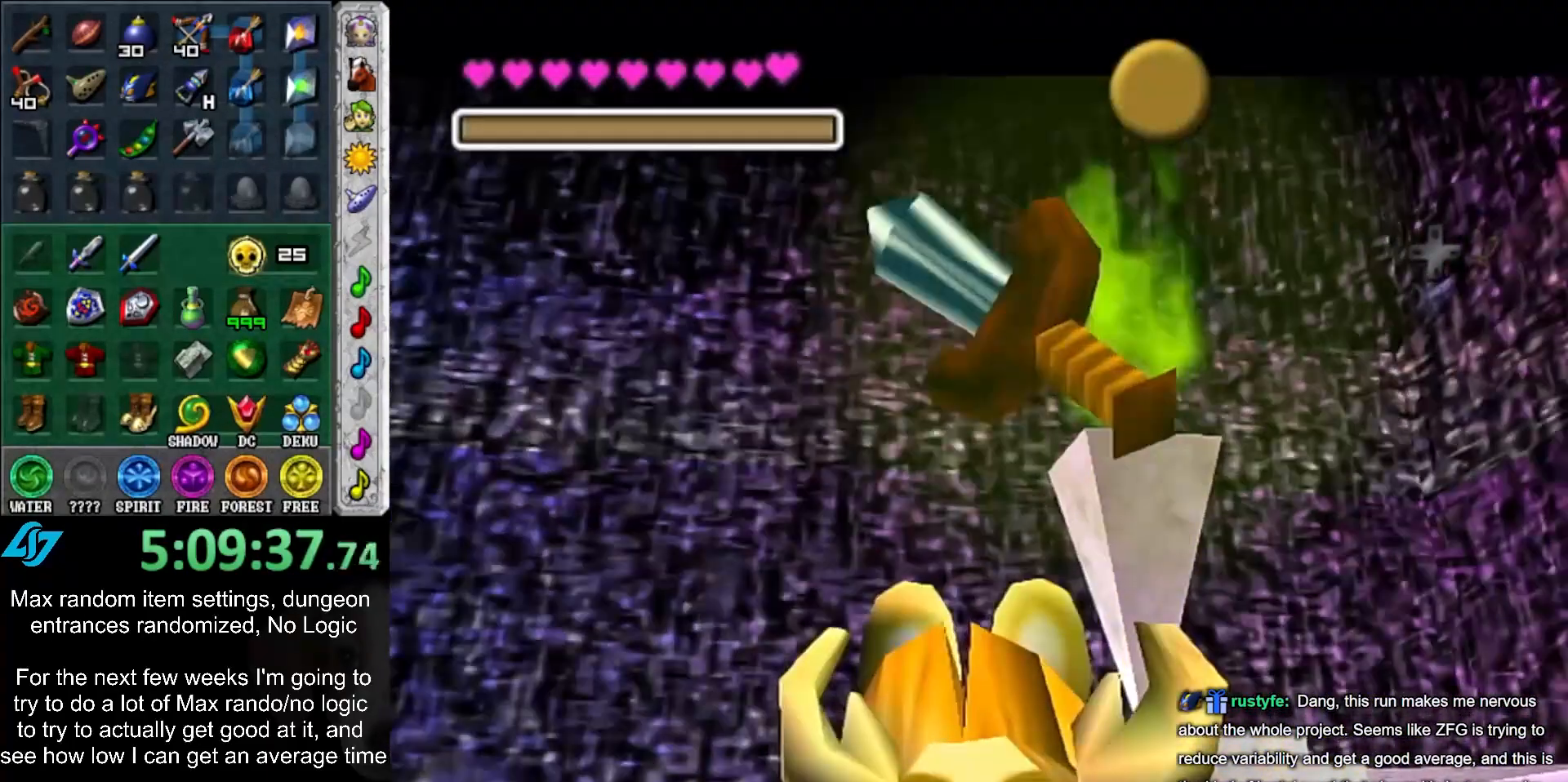
{"buttons": [], "left_stick": "left", "right_stick": "center", "events": [[17, "A", "down"], [17, "B", "down"], [117, "A", "up"], [117, "B", "up"], [183, "A", "down"], [183, "B", "down"], [233, "A", "up"], [233, "B", "up"]]}
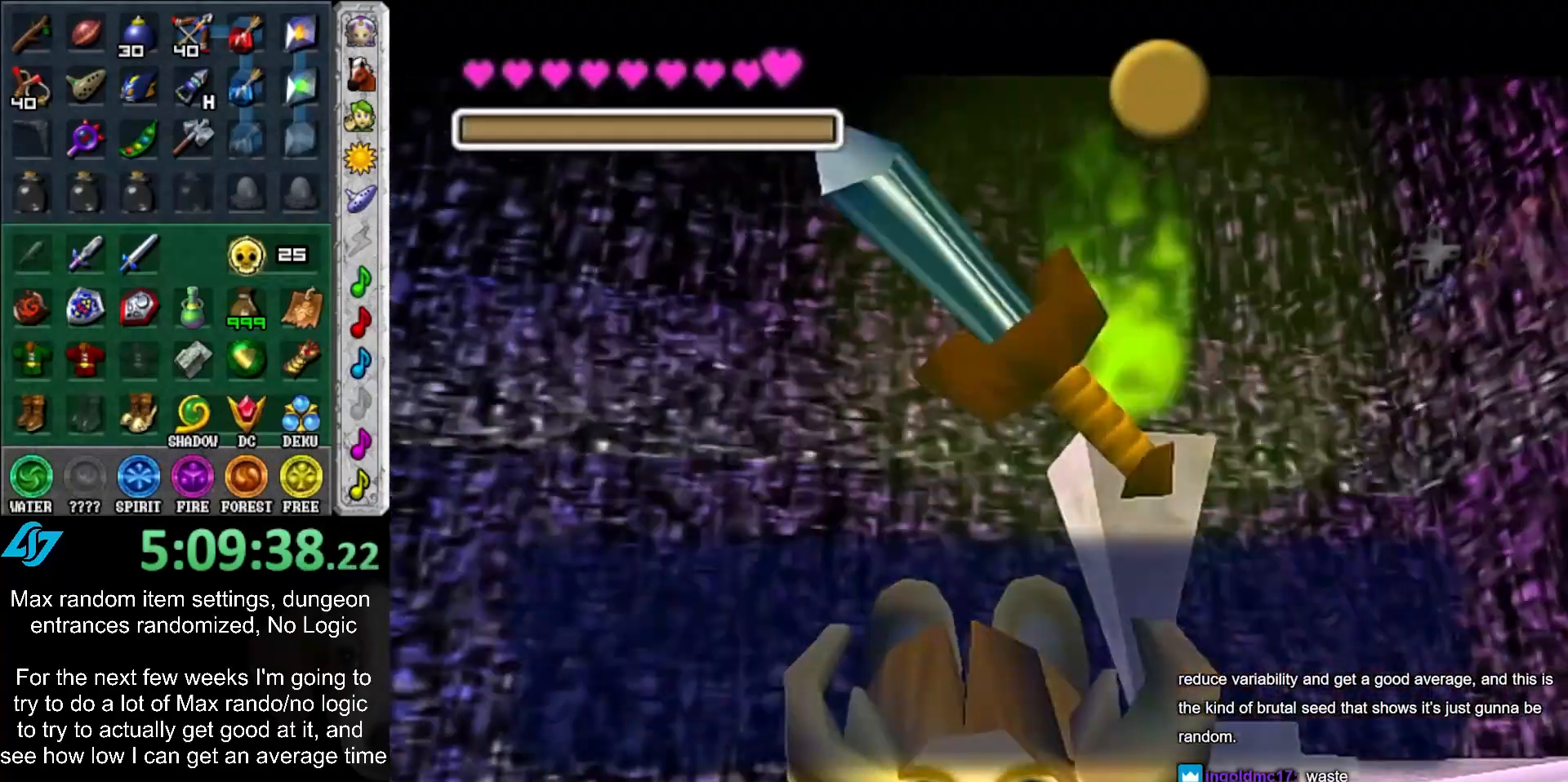
{"buttons": [], "left_stick": "left", "right_stick": "center", "events": [[50, "A", "down"], [133, "A", "up"]]}
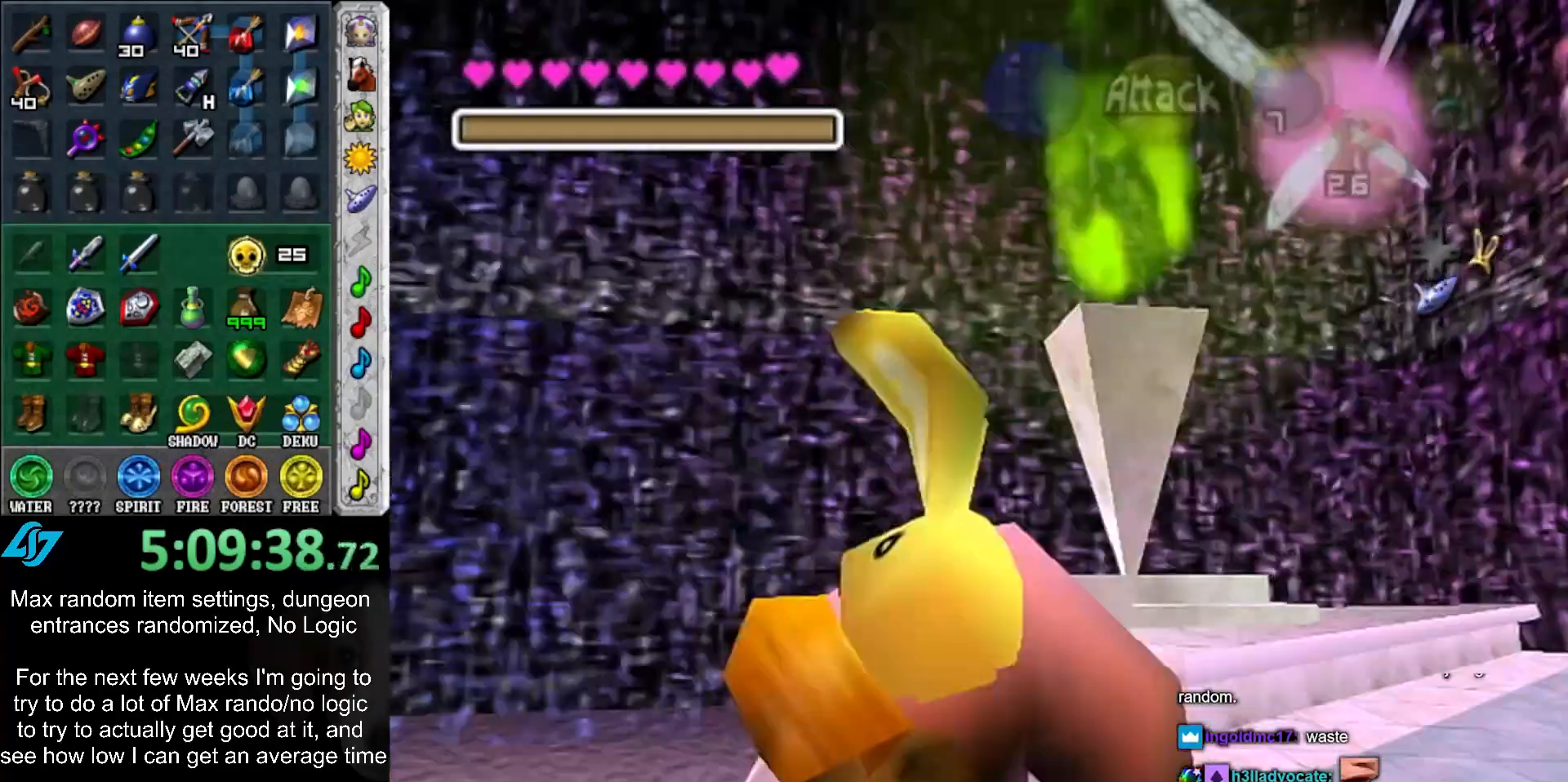
{"buttons": [], "left_stick": "up-left", "right_stick": "center", "events": [[300, "left_stick", "up-left"]]}
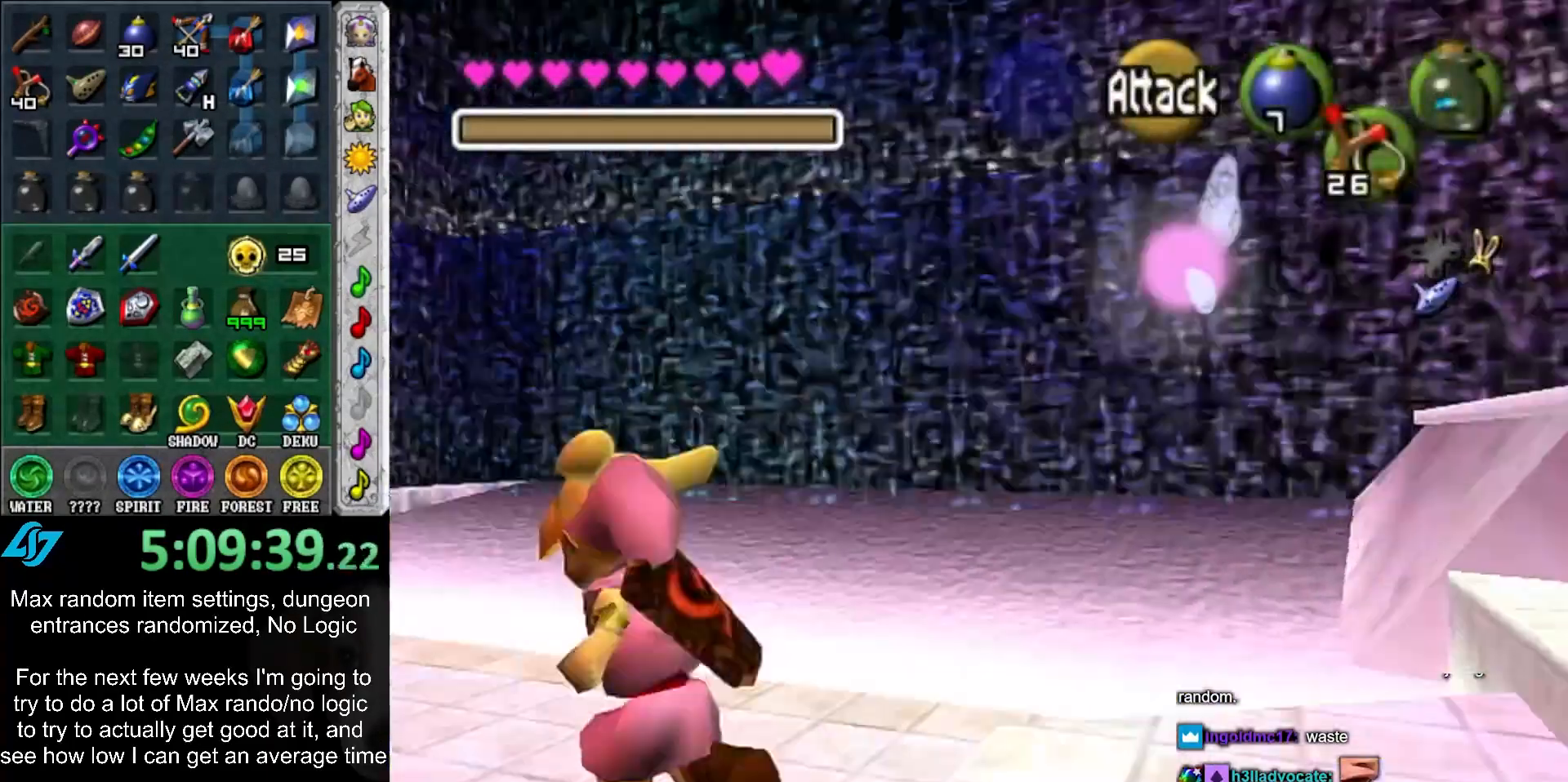
{"buttons": [], "left_stick": "up-left", "right_stick": "center", "events": []}
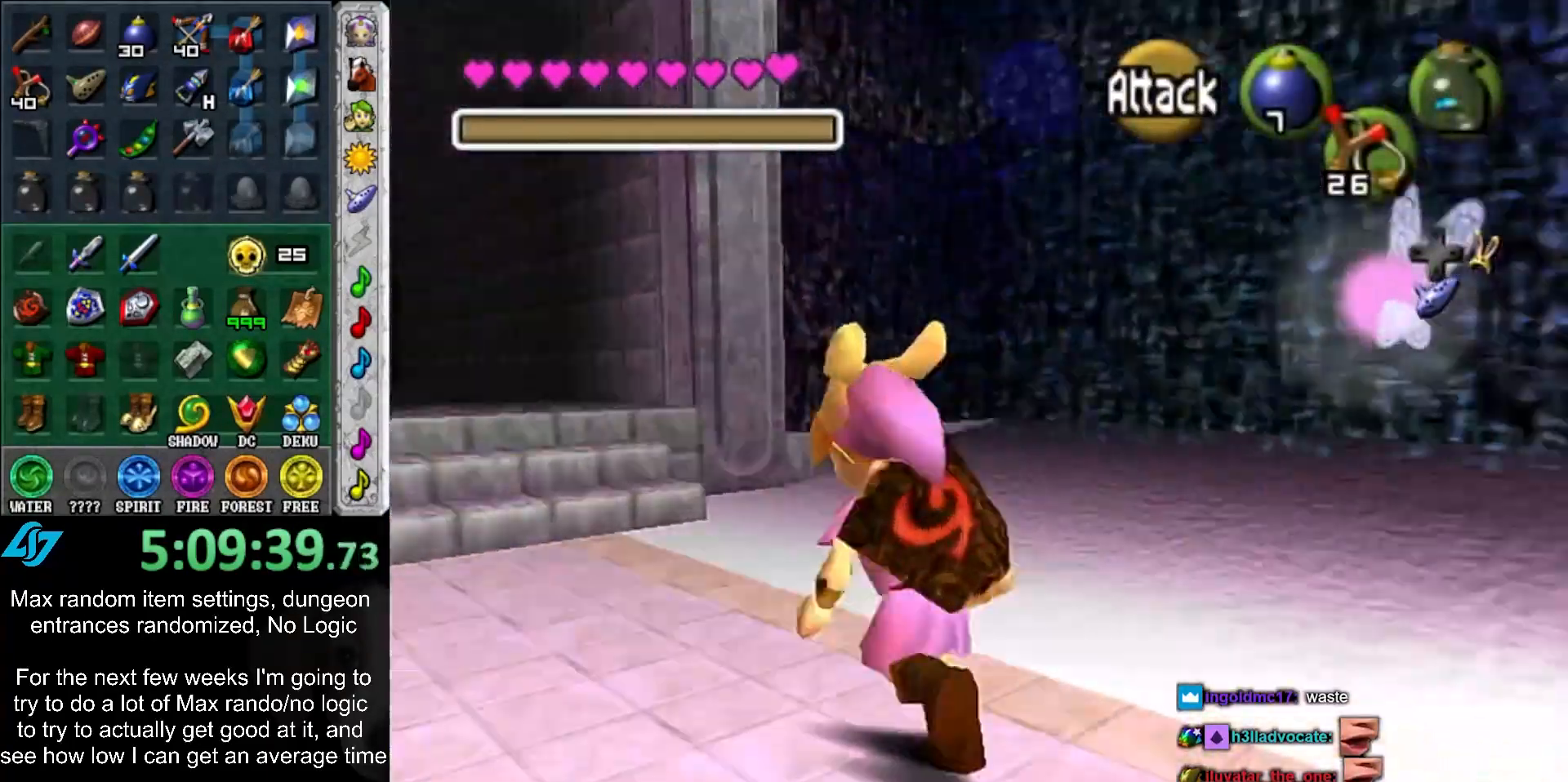
{"buttons": [], "left_stick": "up-left", "right_stick": "center", "events": []}
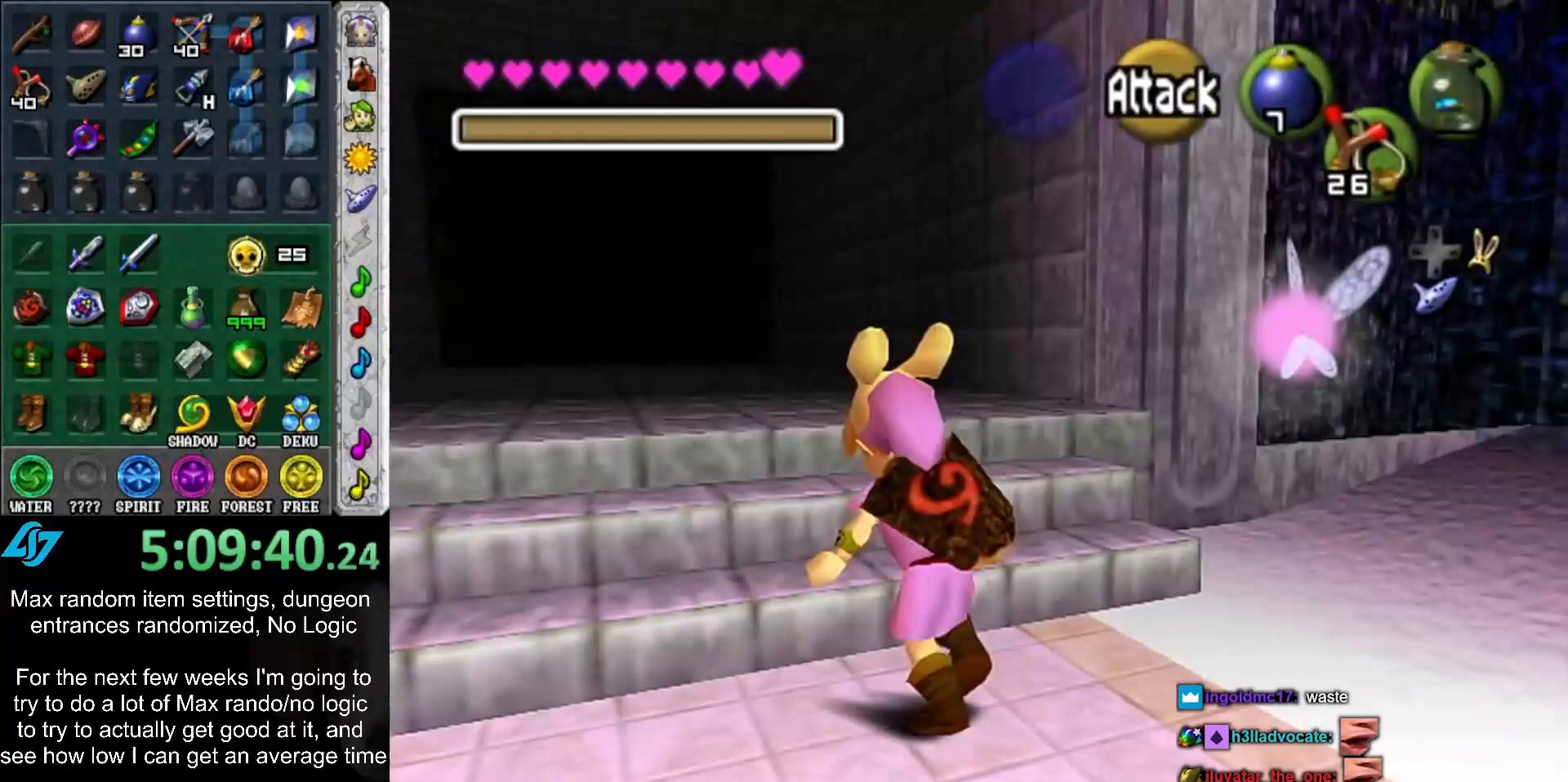
{"buttons": [], "left_stick": "up", "right_stick": "center", "events": [[417, "left_stick", "up"]]}
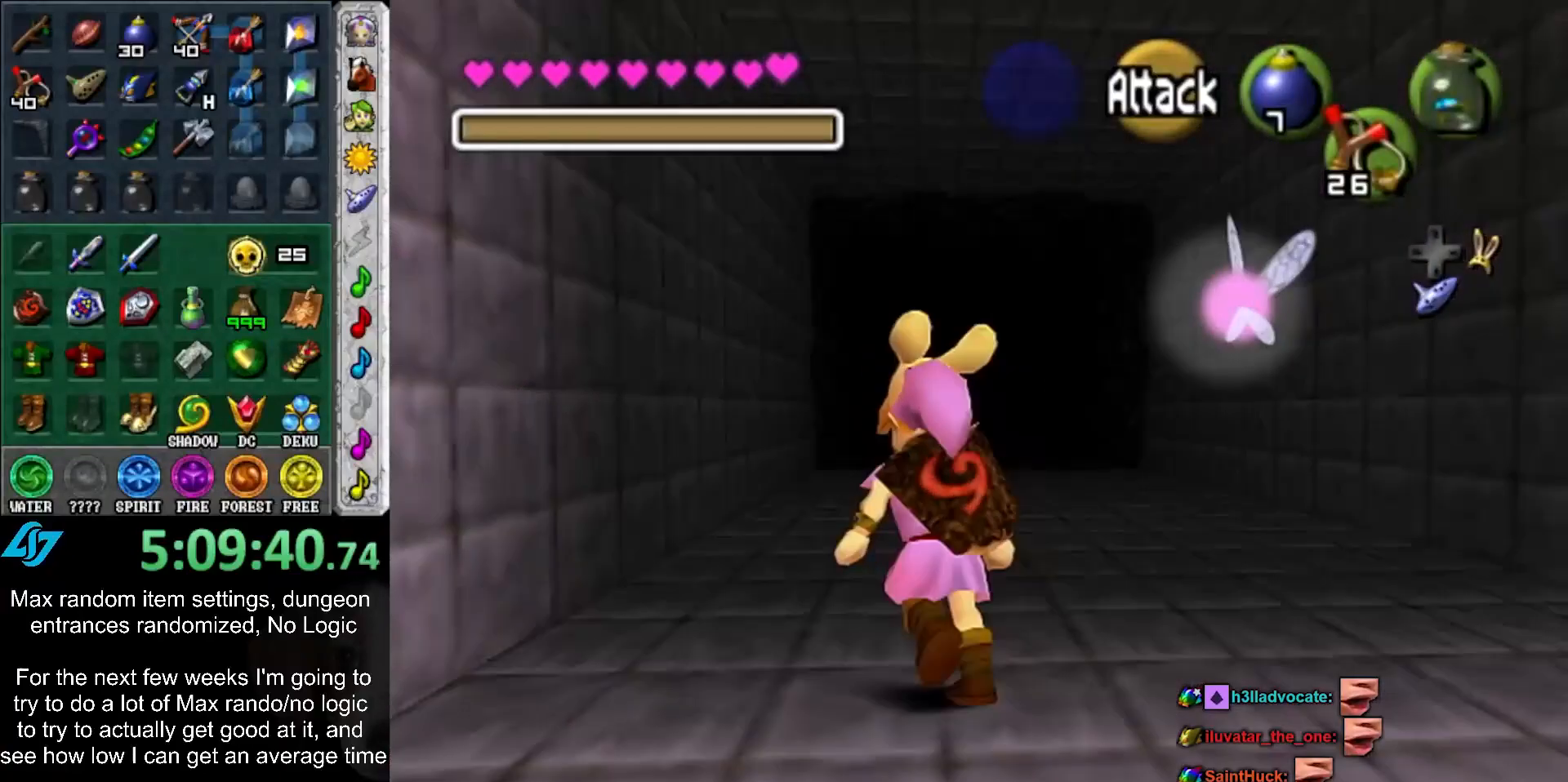
{"buttons": [], "left_stick": "up", "right_stick": "center", "events": []}
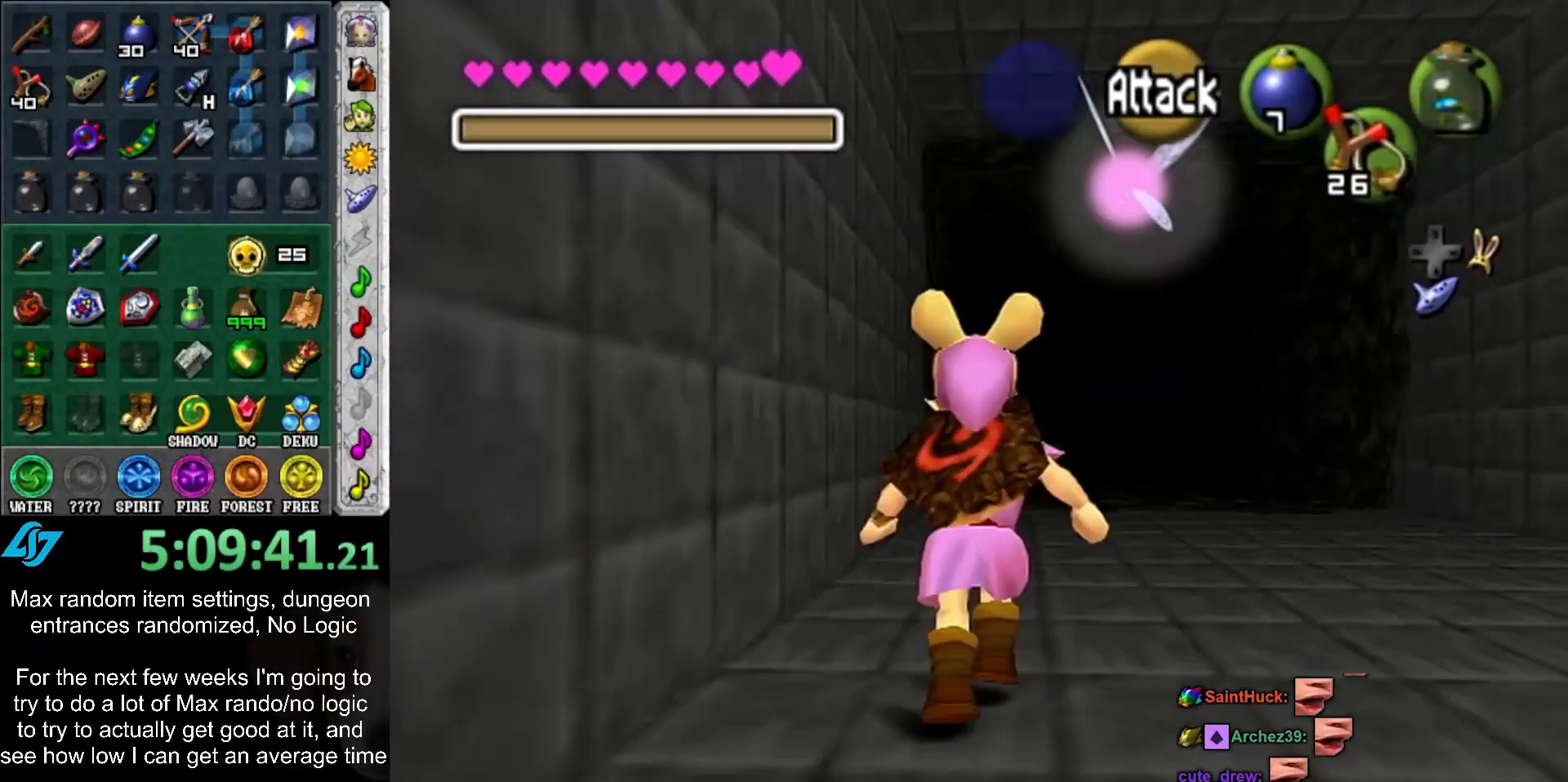
{"buttons": [], "left_stick": "up-right", "right_stick": "center", "events": [[300, "left_stick", "up-right"]]}